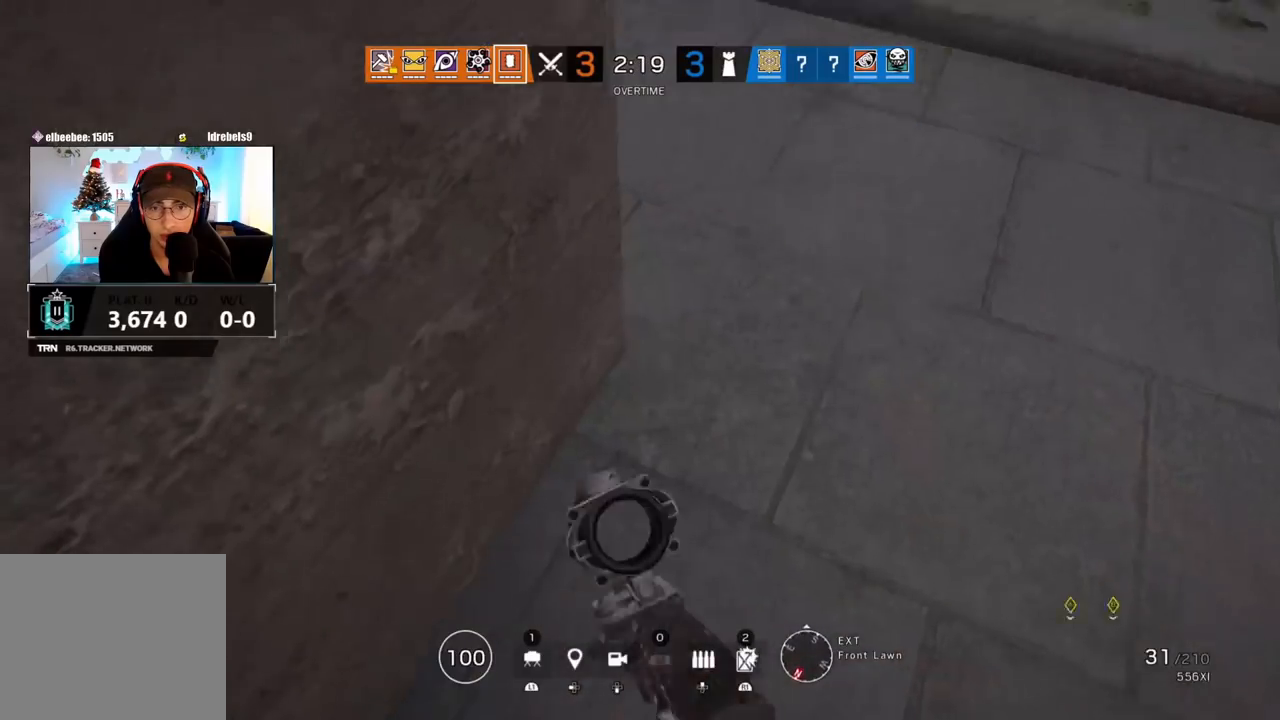
Gameplay with a controller (PlayStation layout); each line is a JSON object with the inputs held at the frame after it. "events" lists button and stick changes between this image and that frame as [ms after this image, input, new state], when the widget could be followed in between.
{"buttons": [], "left_stick": "down-right", "right_stick": "center", "events": [[50, "L3", "up"], [133, "L3", "down"], [233, "right_stick", "up-left"], [250, "L3", "up"], [267, "left_stick", "down-right"], [367, "right_stick", "left"], [500, "right_stick", "center"]]}
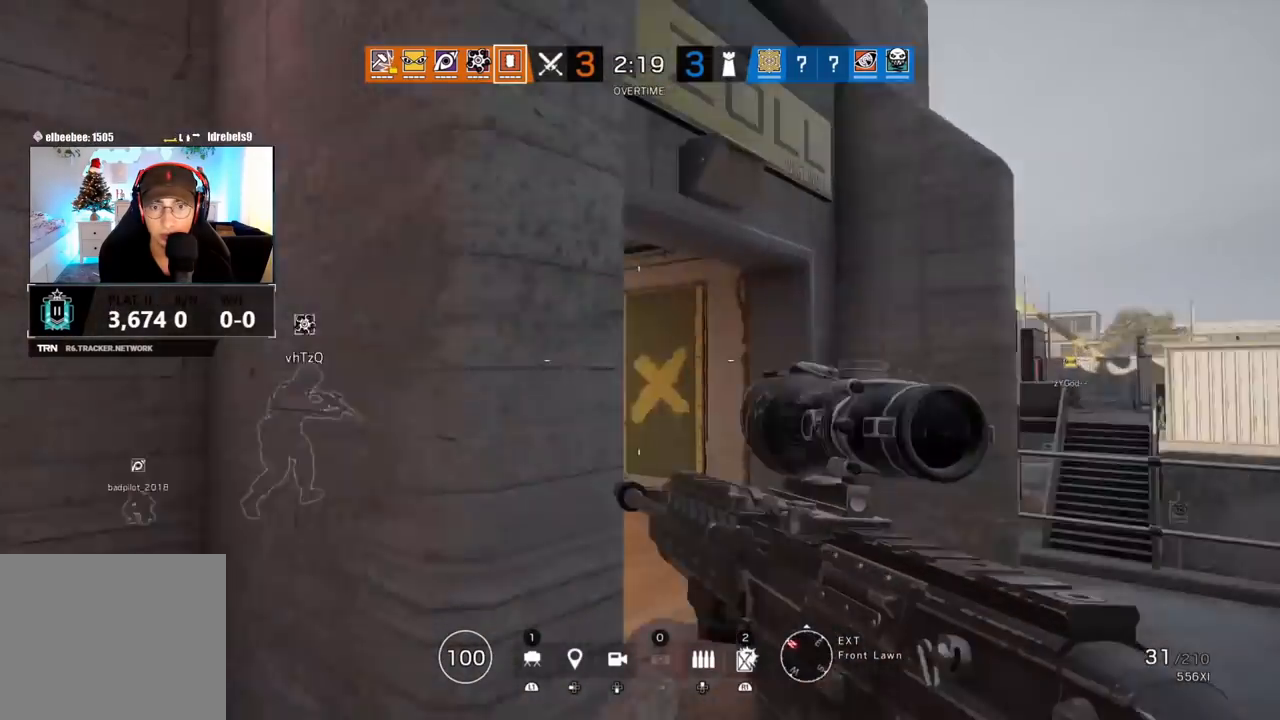
{"buttons": ["L1"], "left_stick": "right", "right_stick": "center", "events": [[117, "right_stick", "left"], [300, "right_stick", "down-right"], [433, "left_stick", "right"], [450, "right_stick", "center"], [467, "L1", "down"]]}
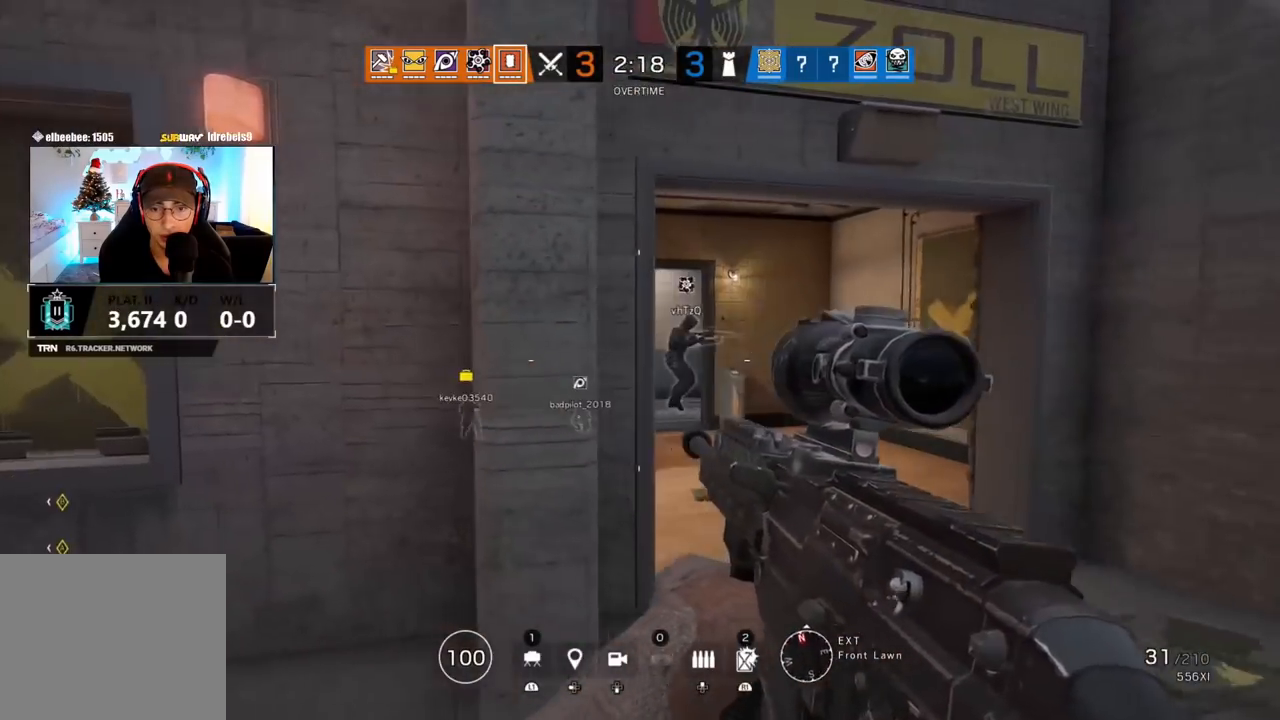
{"buttons": [], "left_stick": "center", "right_stick": "right", "events": [[100, "right_stick", "up-right"], [350, "right_stick", "center"], [383, "left_stick", "center"], [467, "L1", "up"], [500, "right_stick", "right"]]}
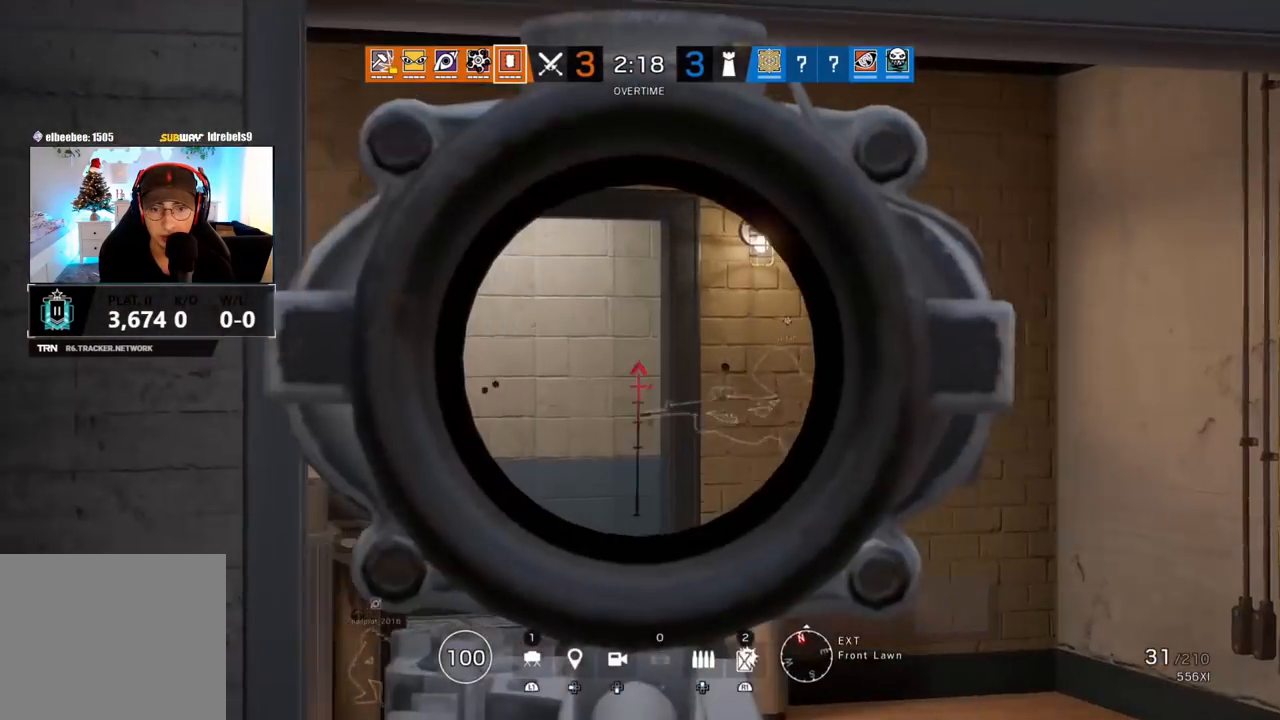
{"buttons": ["L3"], "left_stick": "up", "right_stick": "center", "events": [[50, "left_stick", "right"], [133, "L3", "down"], [133, "left_stick", "up"], [200, "right_stick", "center"], [233, "L3", "up"], [283, "L3", "down"]]}
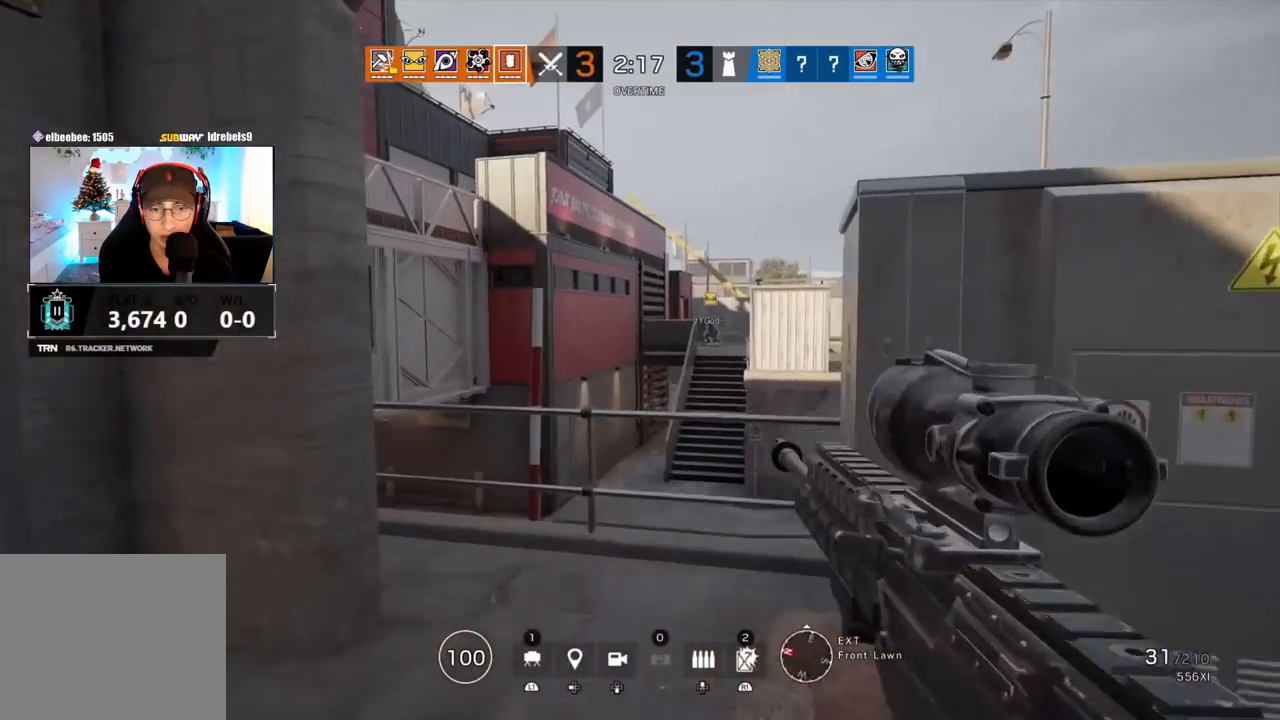
{"buttons": [], "left_stick": "right", "right_stick": "down-right", "events": [[83, "L3", "up"], [83, "right_stick", "left"], [267, "left_stick", "right"], [300, "right_stick", "center"], [383, "right_stick", "right"], [433, "right_stick", "down-right"]]}
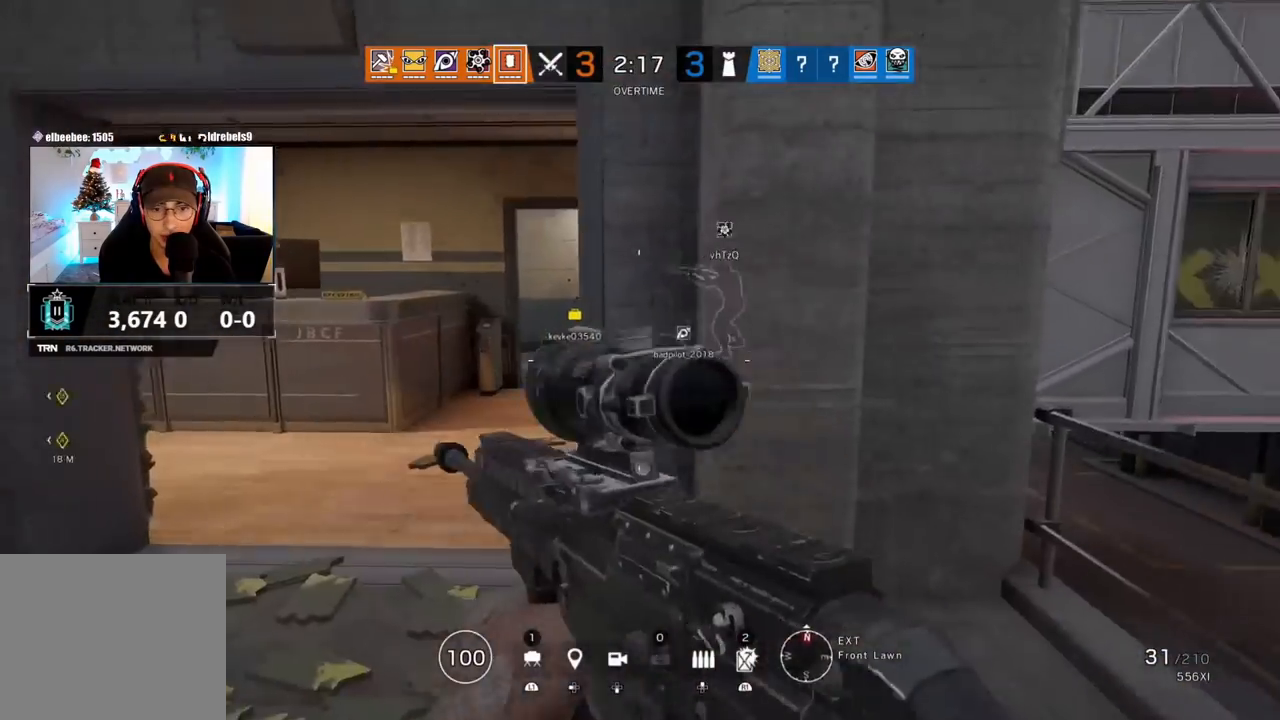
{"buttons": [], "left_stick": "left", "right_stick": "left", "events": [[117, "right_stick", "center"], [450, "right_stick", "left"], [467, "left_stick", "left"]]}
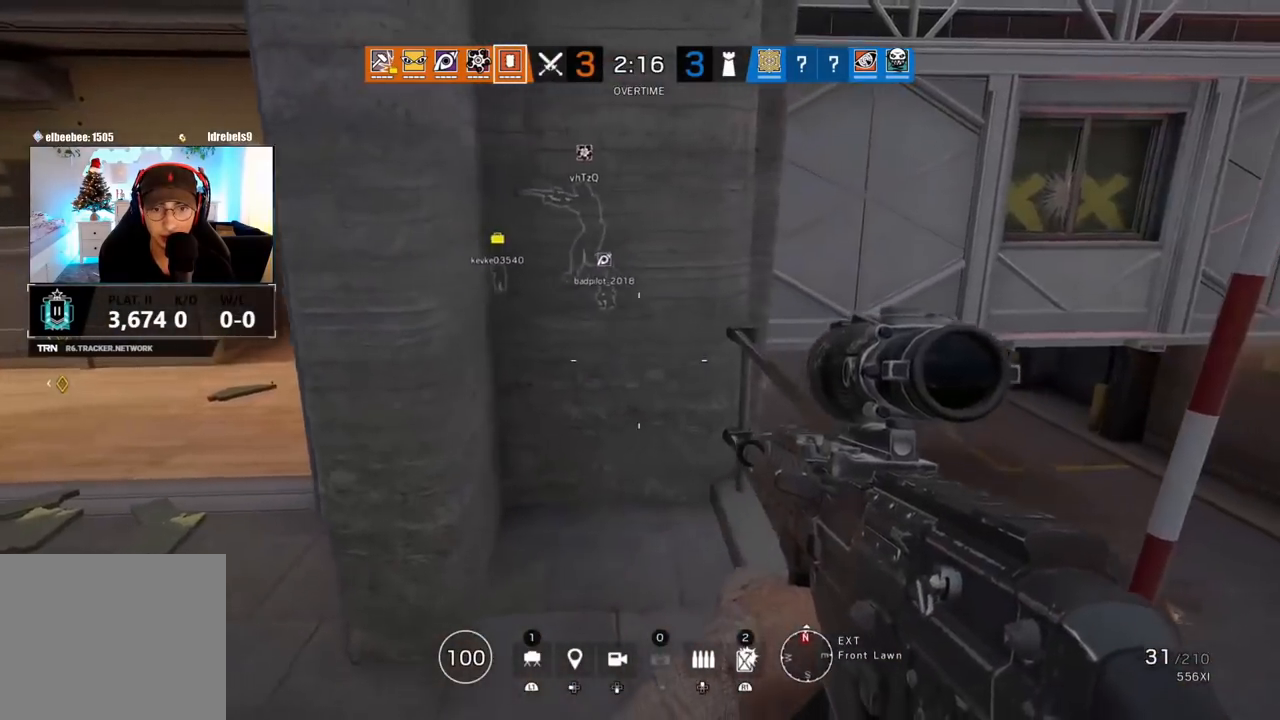
{"buttons": ["L3"], "left_stick": "up", "right_stick": "center", "events": [[150, "left_stick", "up"], [200, "L3", "down"], [333, "L3", "up"], [350, "right_stick", "center"], [400, "L3", "down"]]}
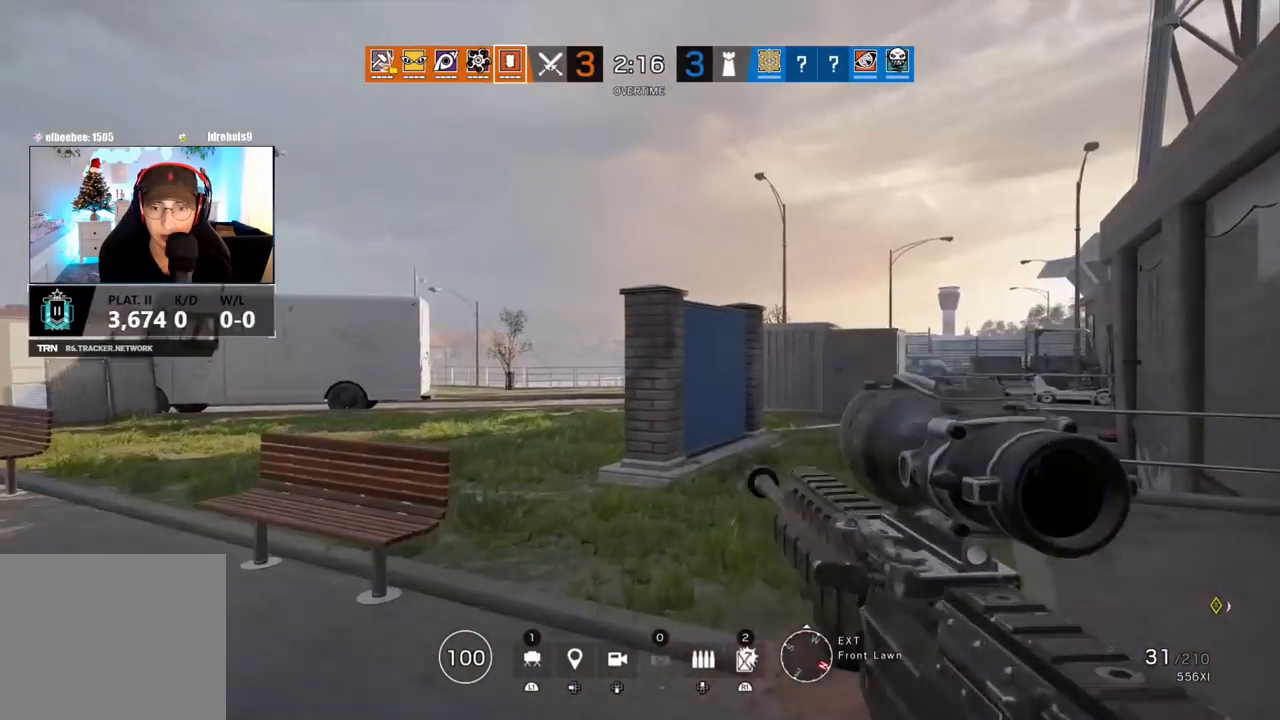
{"buttons": [], "left_stick": "up", "right_stick": "center", "events": [[17, "L3", "up"], [100, "right_stick", "down-right"], [250, "right_stick", "center"]]}
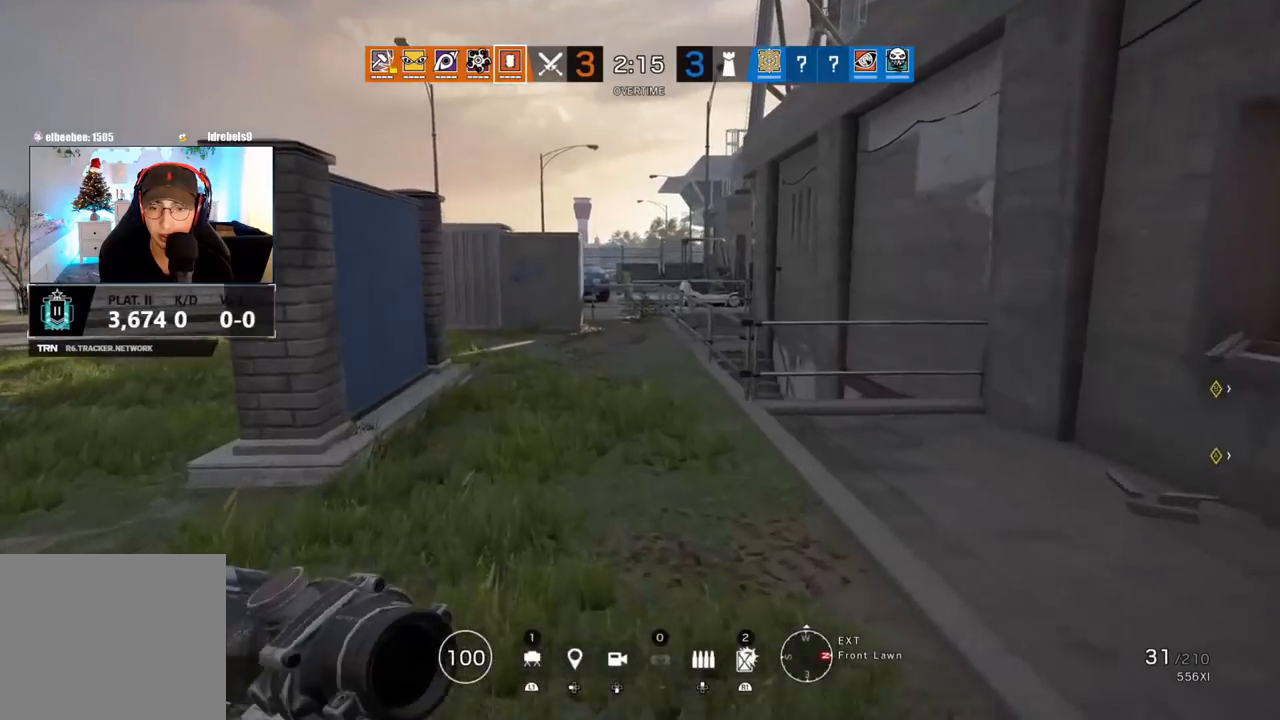
{"buttons": [], "left_stick": "up", "right_stick": "down-right", "events": [[300, "right_stick", "down-right"]]}
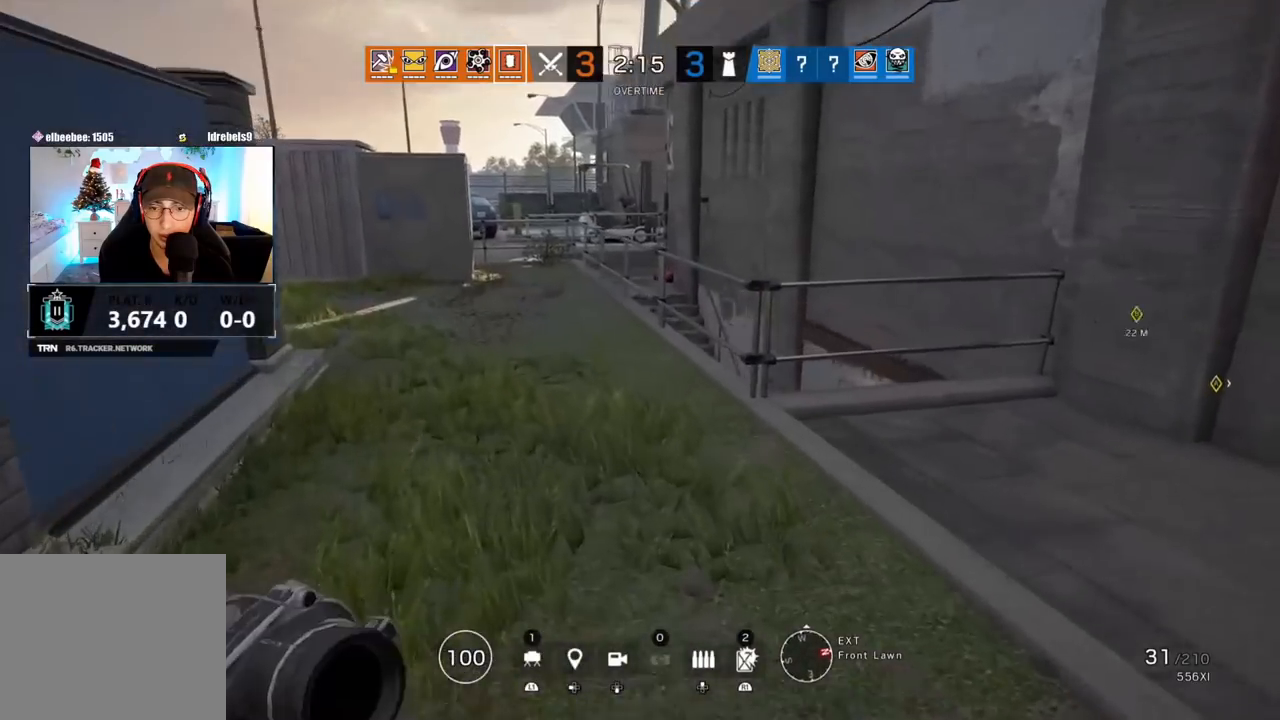
{"buttons": [], "left_stick": "up", "right_stick": "down-right", "events": []}
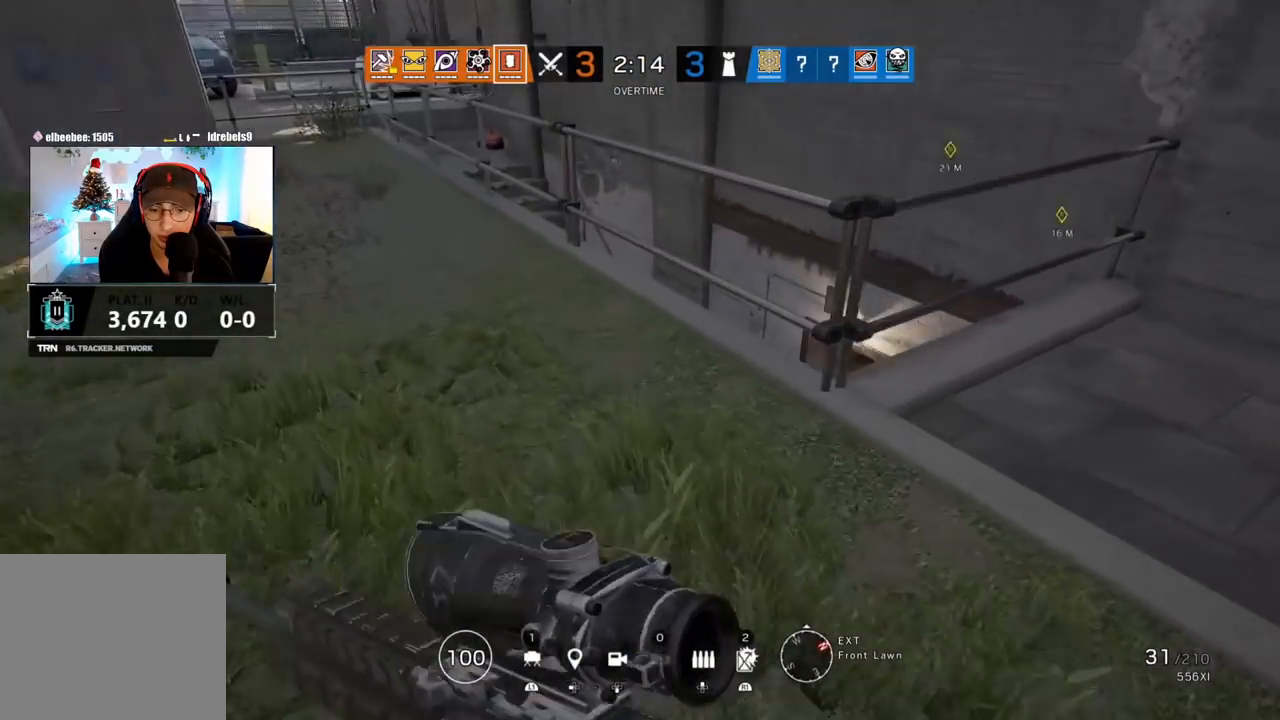
{"buttons": [], "left_stick": "up-right", "right_stick": "down-right", "events": [[433, "left_stick", "up-right"]]}
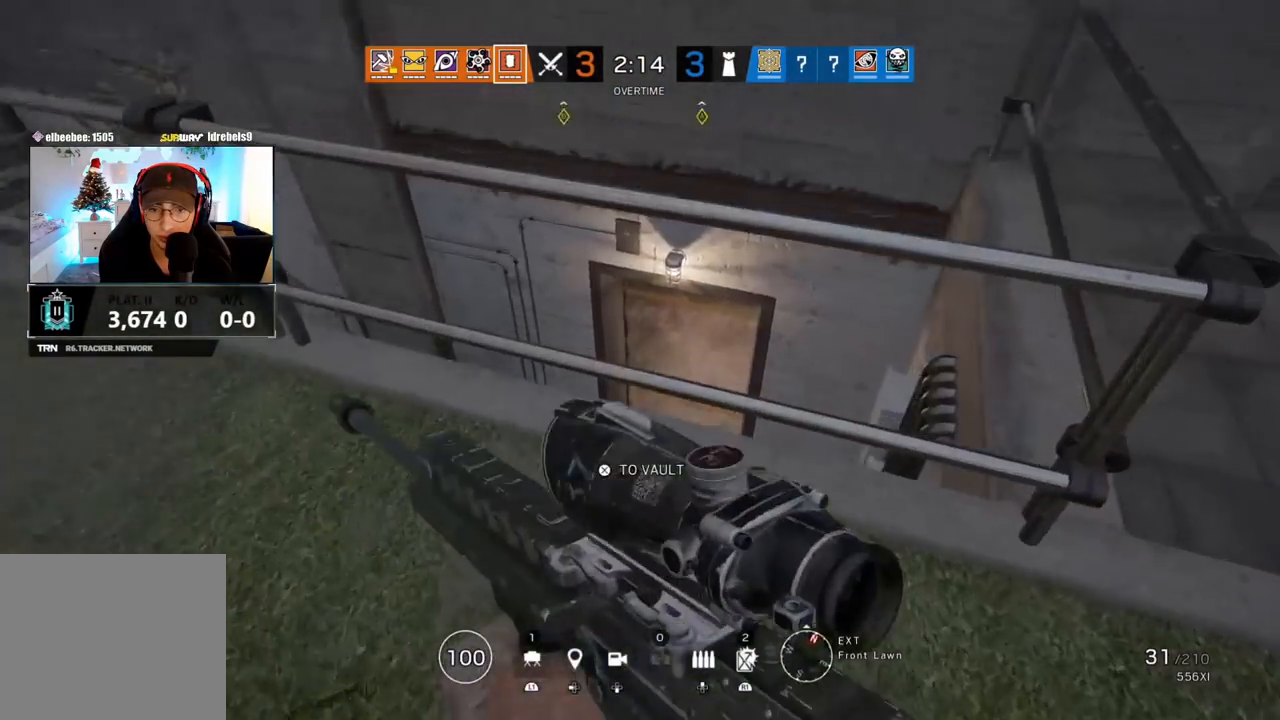
{"buttons": [], "left_stick": "up", "right_stick": "center", "events": [[17, "right_stick", "right"], [133, "L3", "down"], [150, "left_stick", "up"], [200, "right_stick", "up-left"], [283, "R1", "down"], [333, "R1", "up"], [433, "L3", "up"], [433, "right_stick", "center"]]}
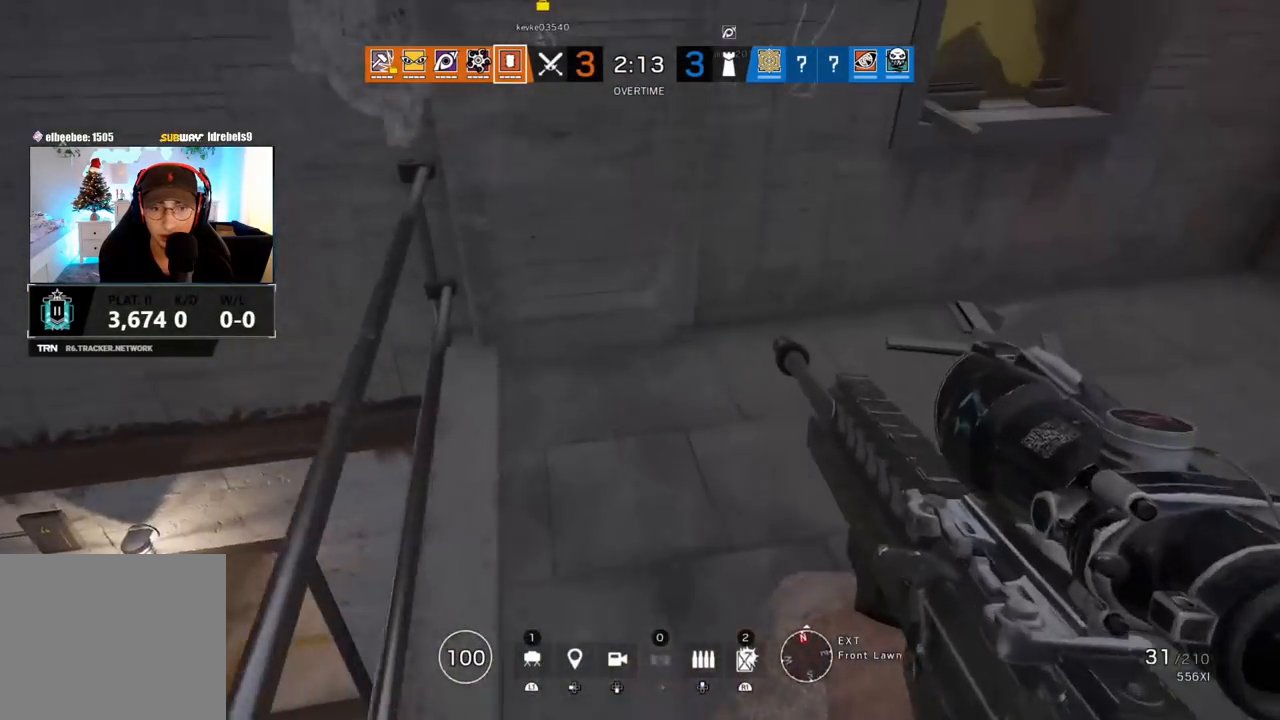
{"buttons": ["DPAD_RIGHT"], "left_stick": "left", "right_stick": "right", "events": [[233, "right_stick", "right"], [367, "left_stick", "left"], [433, "DPAD_RIGHT", "down"]]}
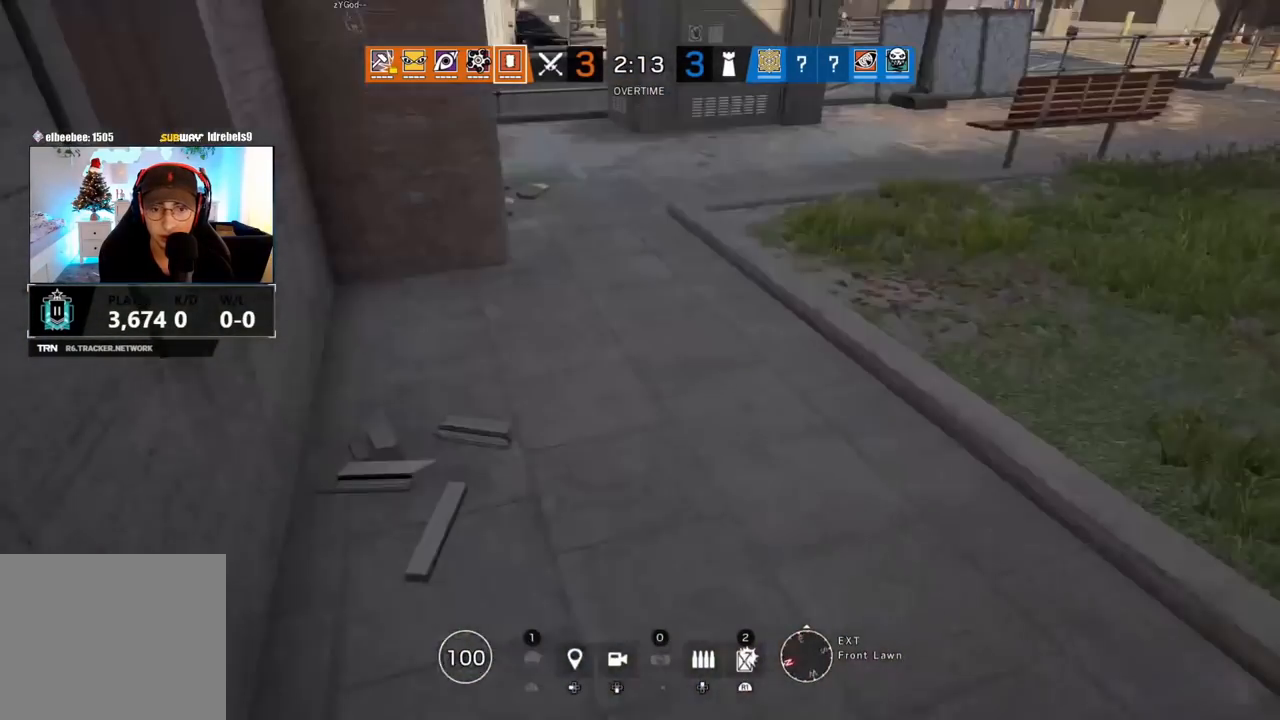
{"buttons": [], "left_stick": "center", "right_stick": "center", "events": [[83, "DPAD_RIGHT", "up"], [117, "left_stick", "center"], [150, "right_stick", "center"]]}
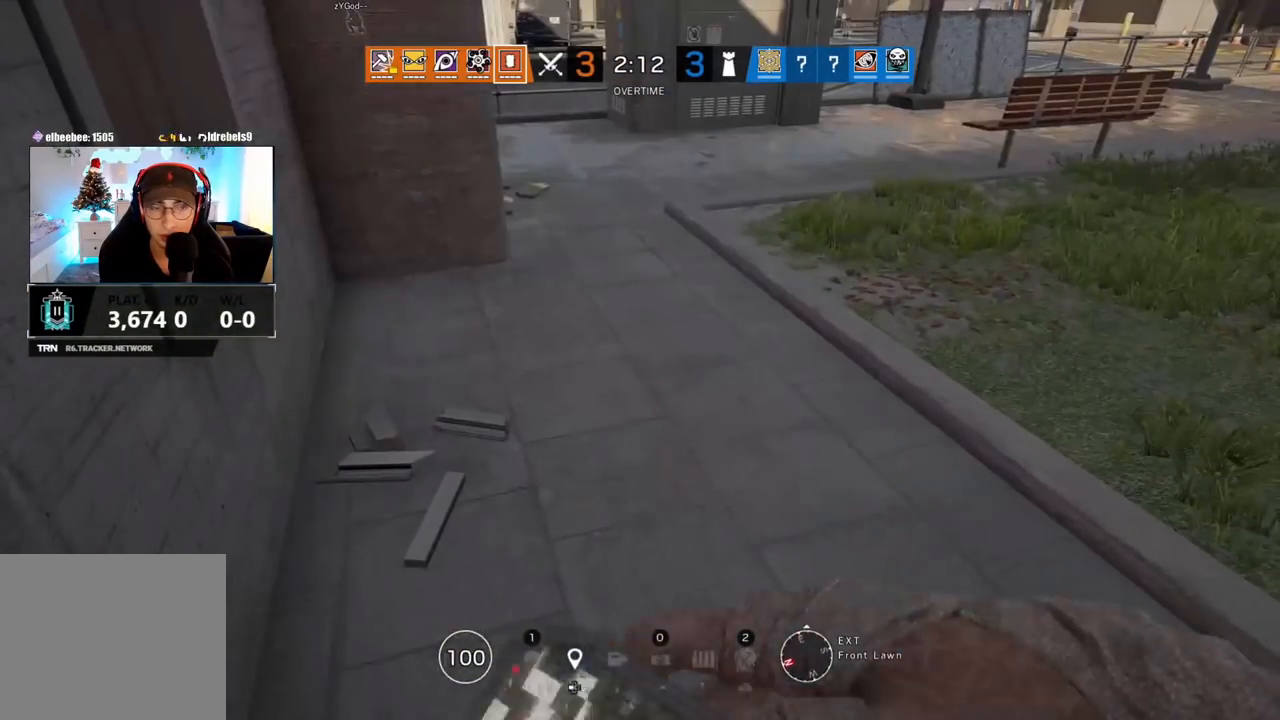
{"buttons": [], "left_stick": "center", "right_stick": "center", "events": []}
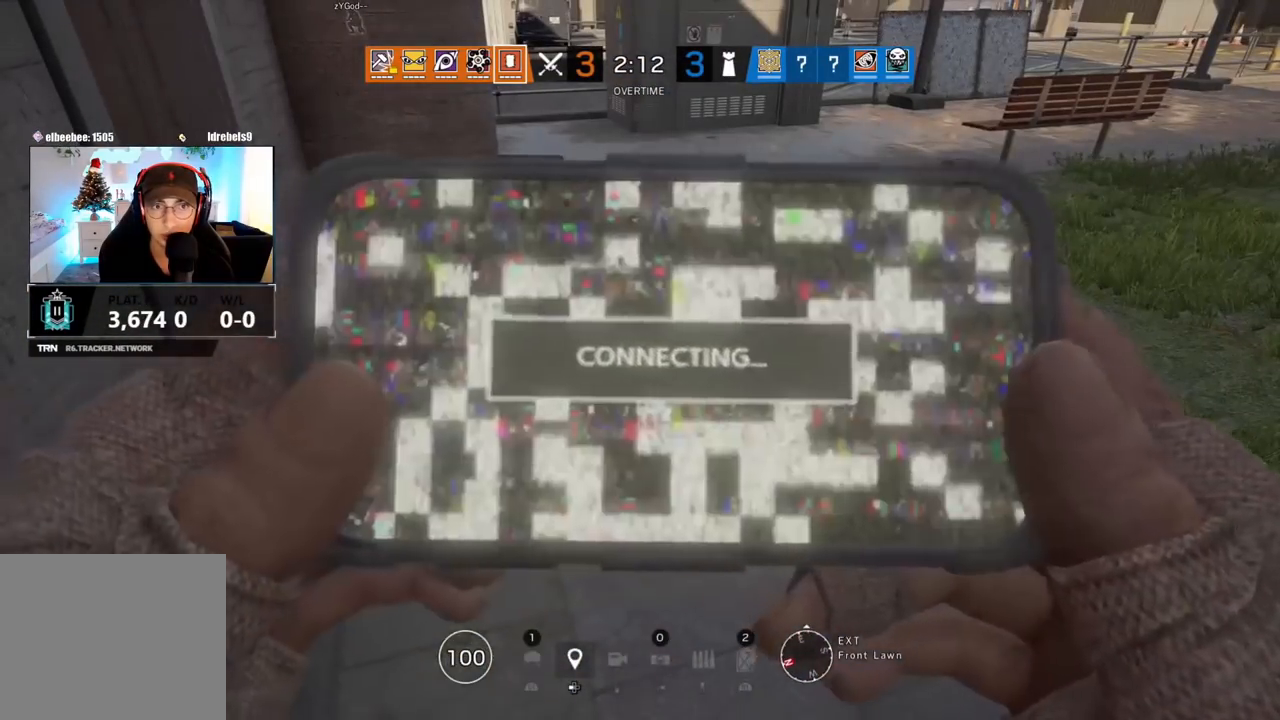
{"buttons": [], "left_stick": "up", "right_stick": "right", "events": [[467, "left_stick", "up"], [500, "right_stick", "right"]]}
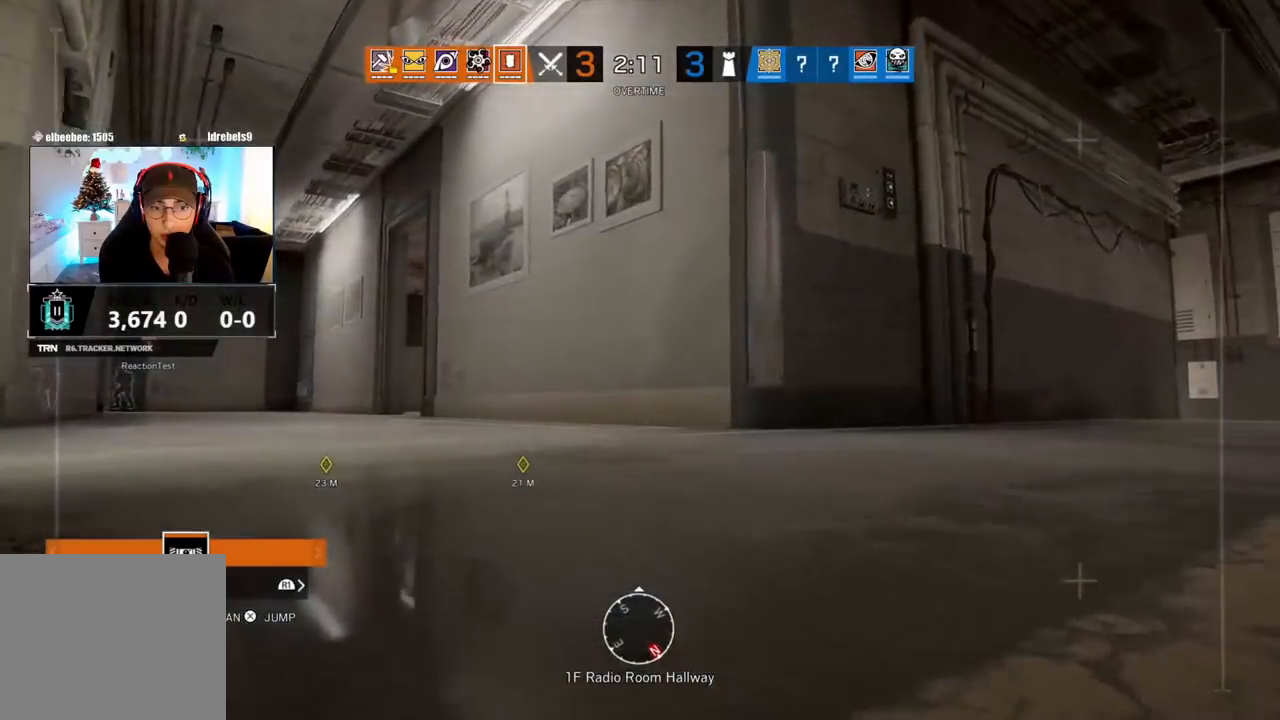
{"buttons": [], "left_stick": "up", "right_stick": "left", "events": [[150, "right_stick", "left"], [350, "right_stick", "center"], [500, "right_stick", "left"]]}
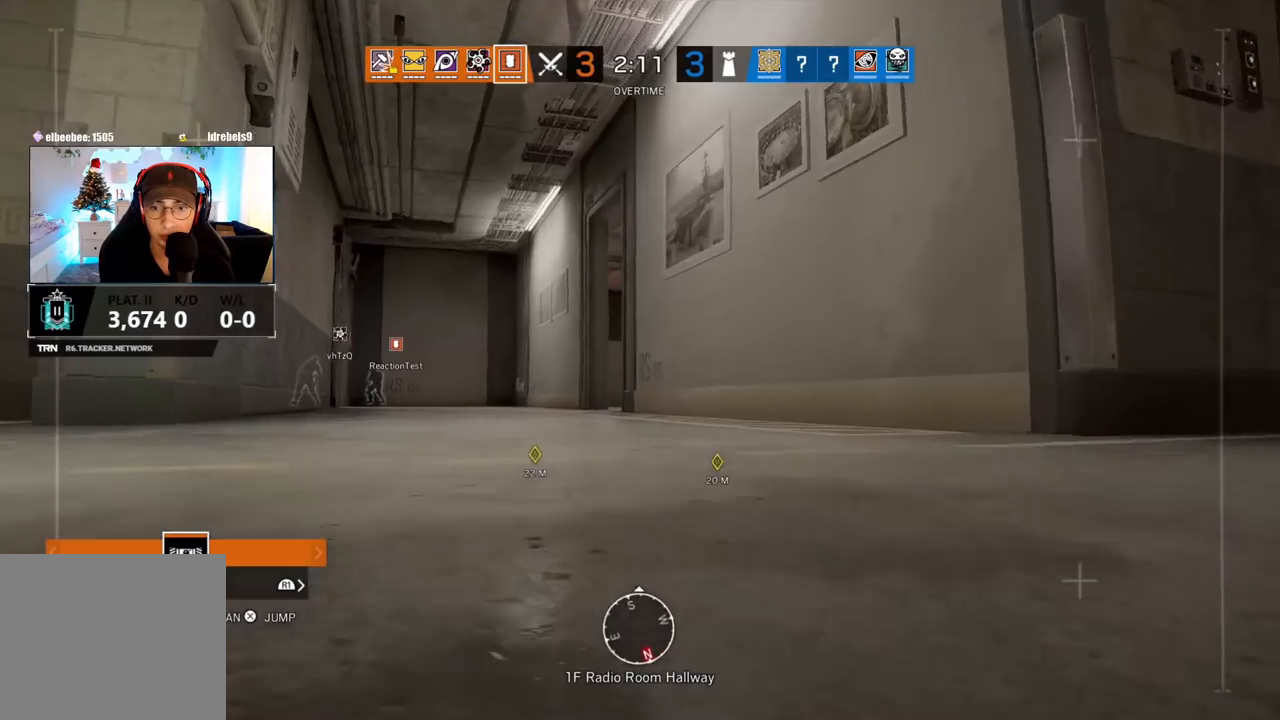
{"buttons": [], "left_stick": "up", "right_stick": "center", "events": [[150, "right_stick", "center"]]}
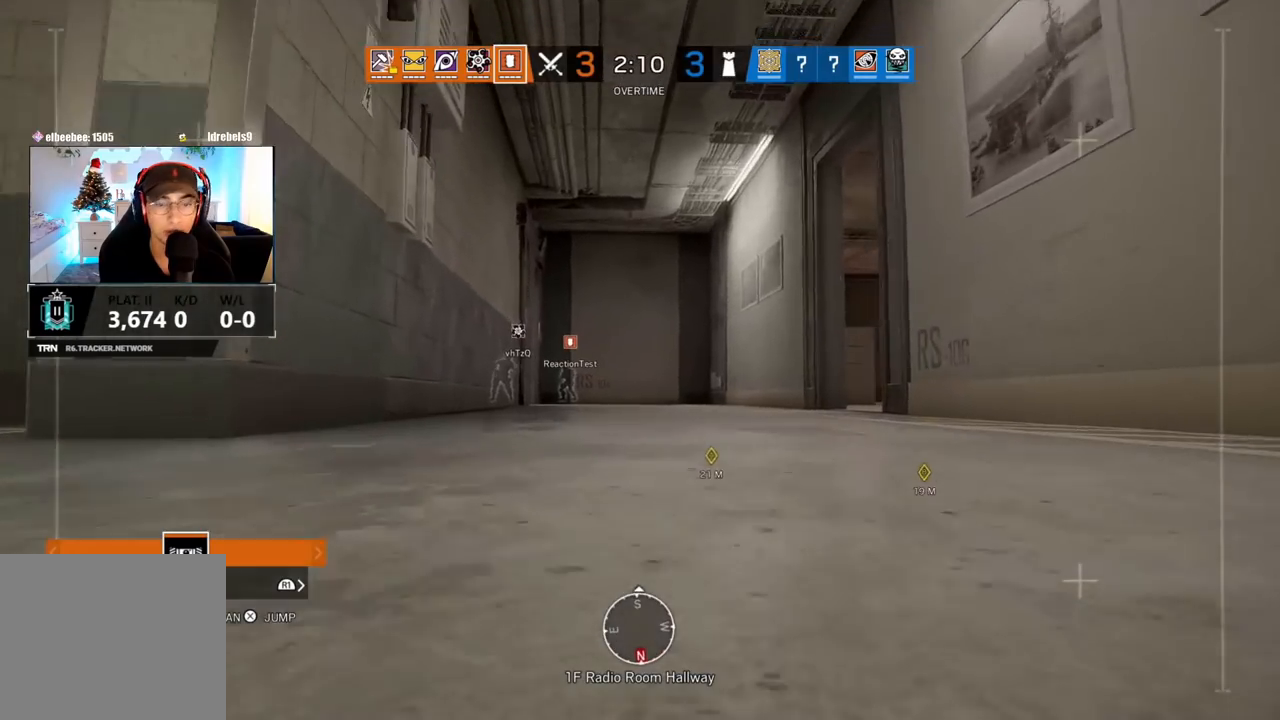
{"buttons": [], "left_stick": "up", "right_stick": "center", "events": []}
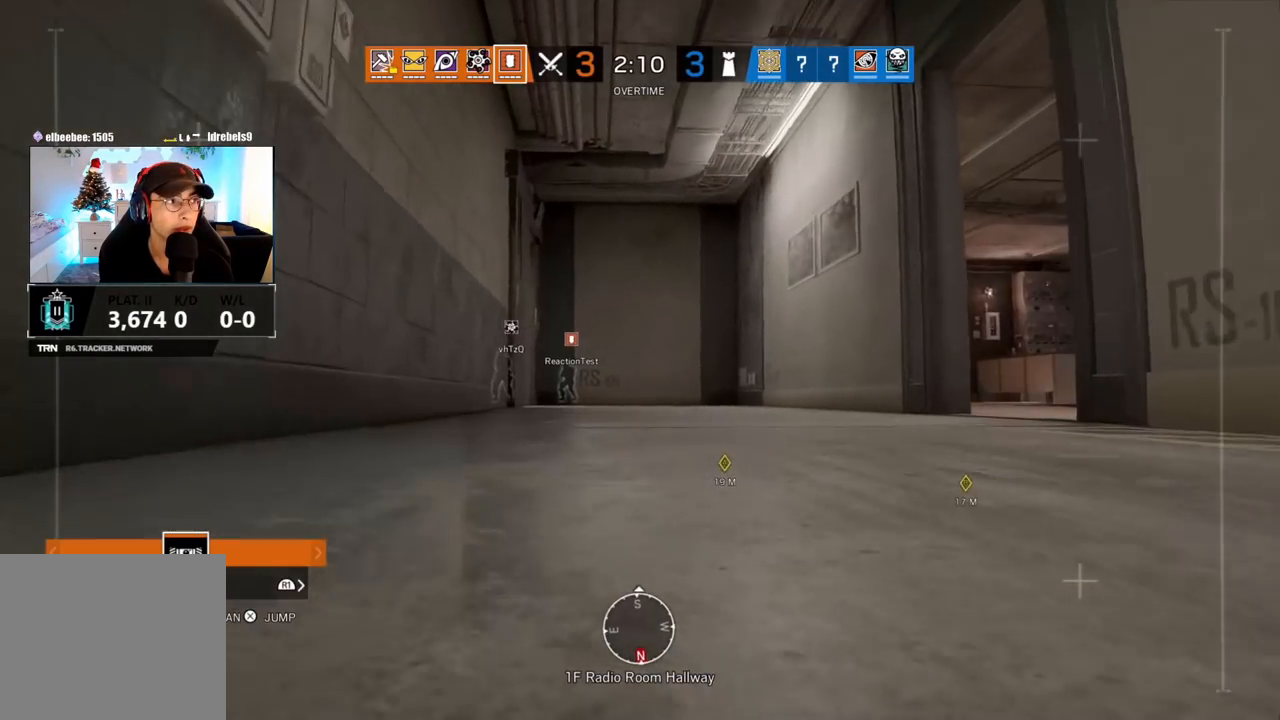
{"buttons": [], "left_stick": "up", "right_stick": "center", "events": []}
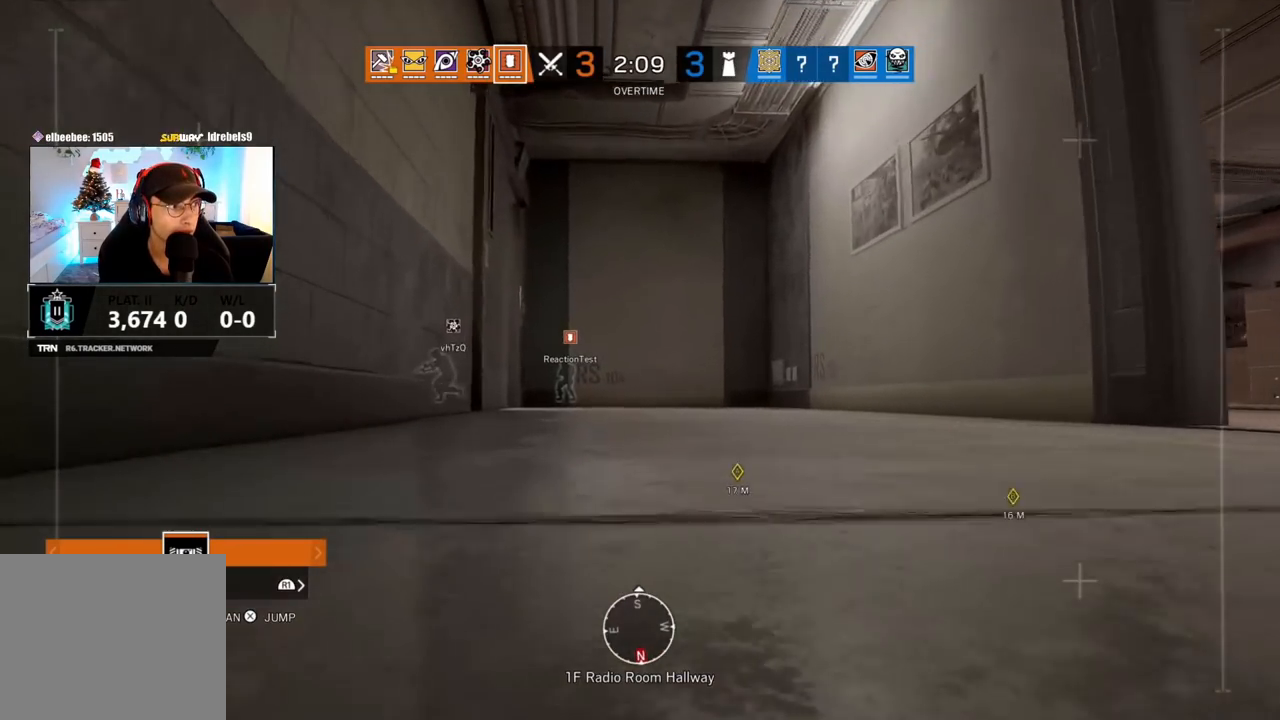
{"buttons": [], "left_stick": "up", "right_stick": "center", "events": []}
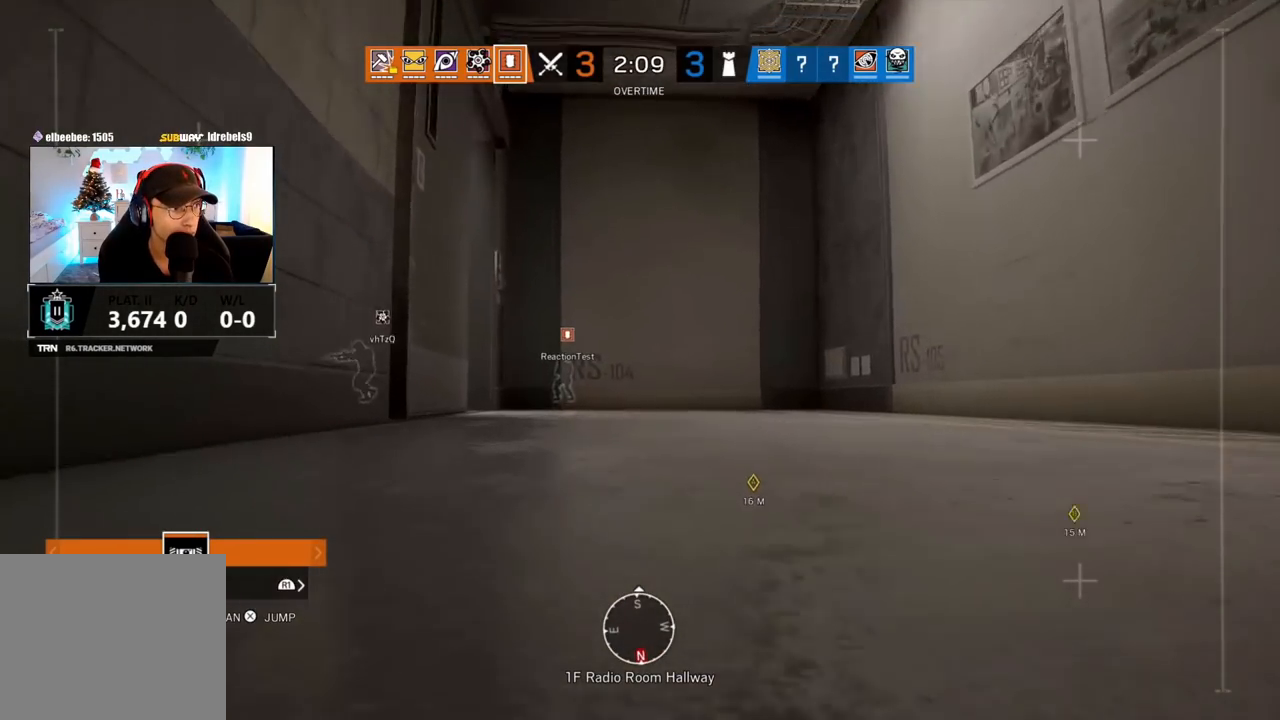
{"buttons": [], "left_stick": "up", "right_stick": "left", "events": [[383, "right_stick", "left"]]}
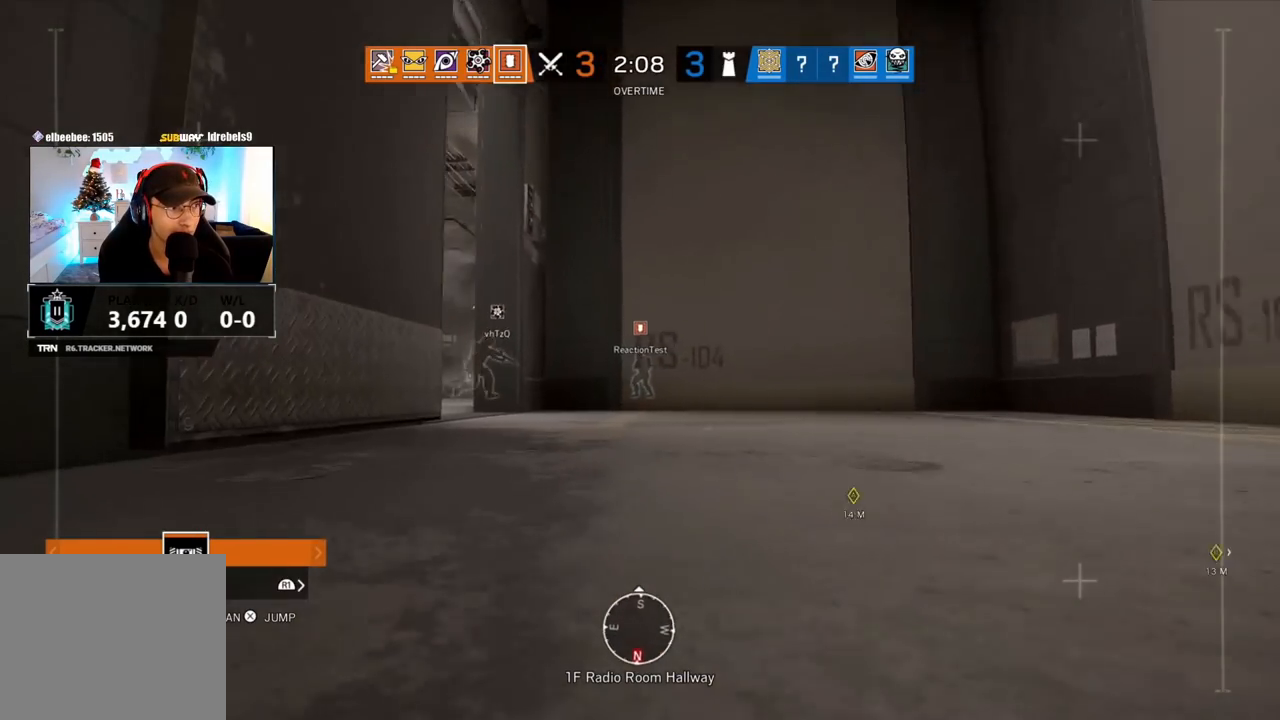
{"buttons": [], "left_stick": "up", "right_stick": "center", "events": [[33, "right_stick", "center"], [250, "right_stick", "right"], [383, "right_stick", "center"]]}
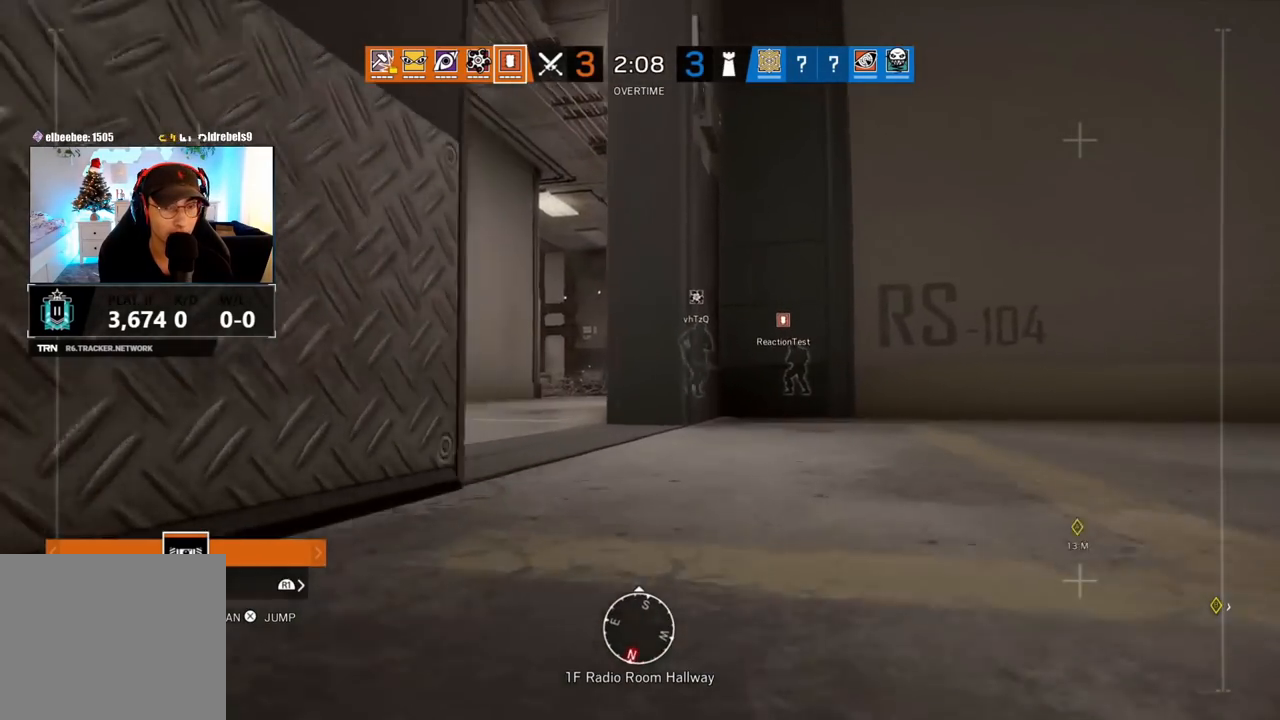
{"buttons": [], "left_stick": "up", "right_stick": "right", "events": [[83, "right_stick", "left"], [233, "right_stick", "center"], [467, "right_stick", "right"]]}
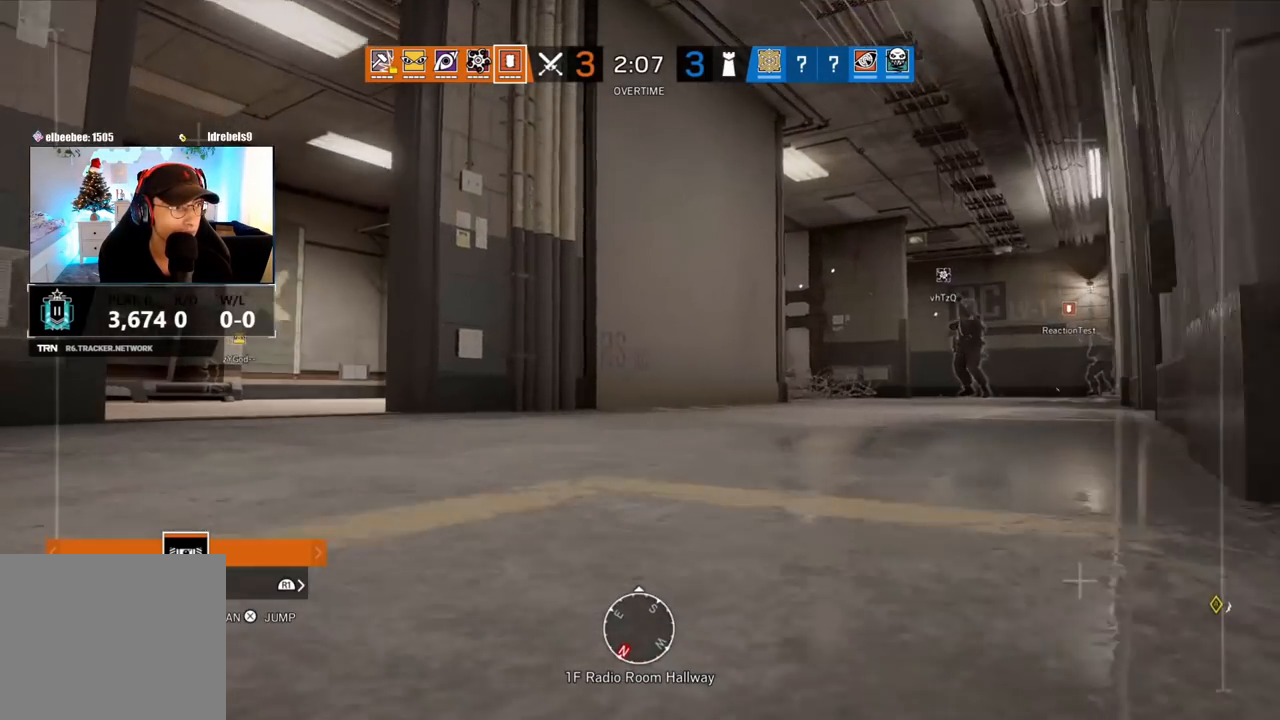
{"buttons": [], "left_stick": "up", "right_stick": "center", "events": [[117, "right_stick", "center"]]}
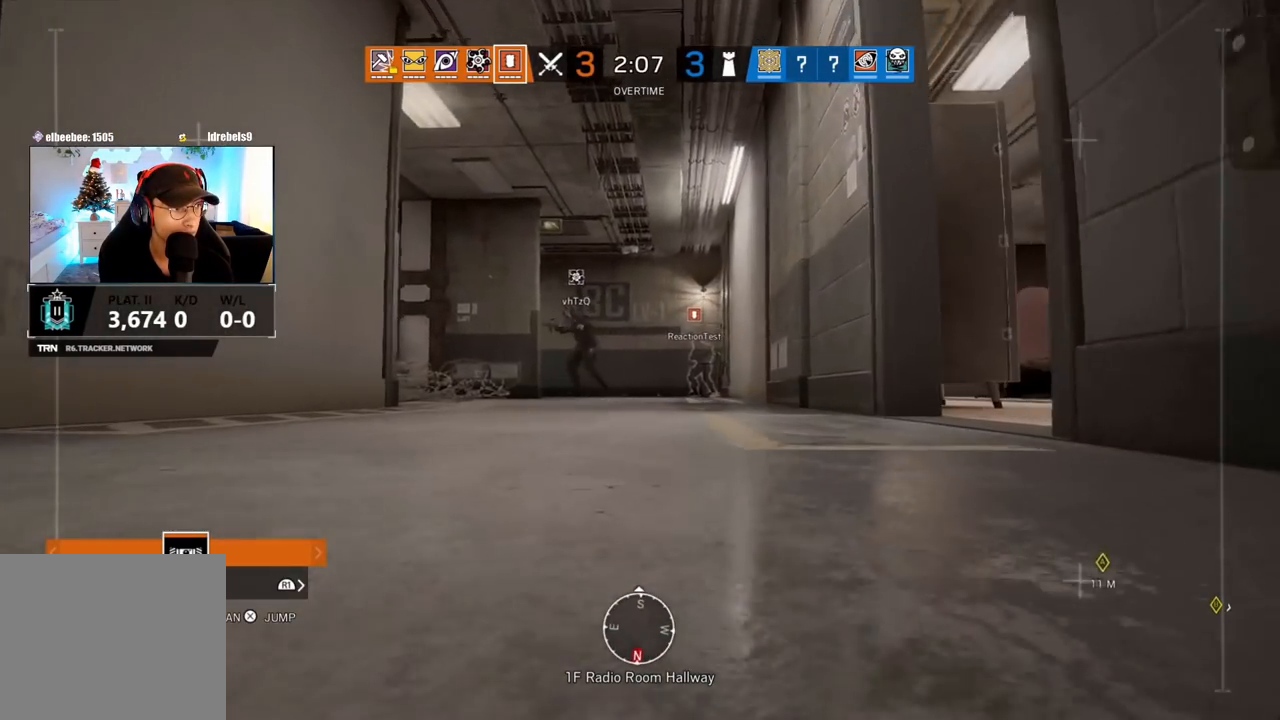
{"buttons": [], "left_stick": "up", "right_stick": "center", "events": []}